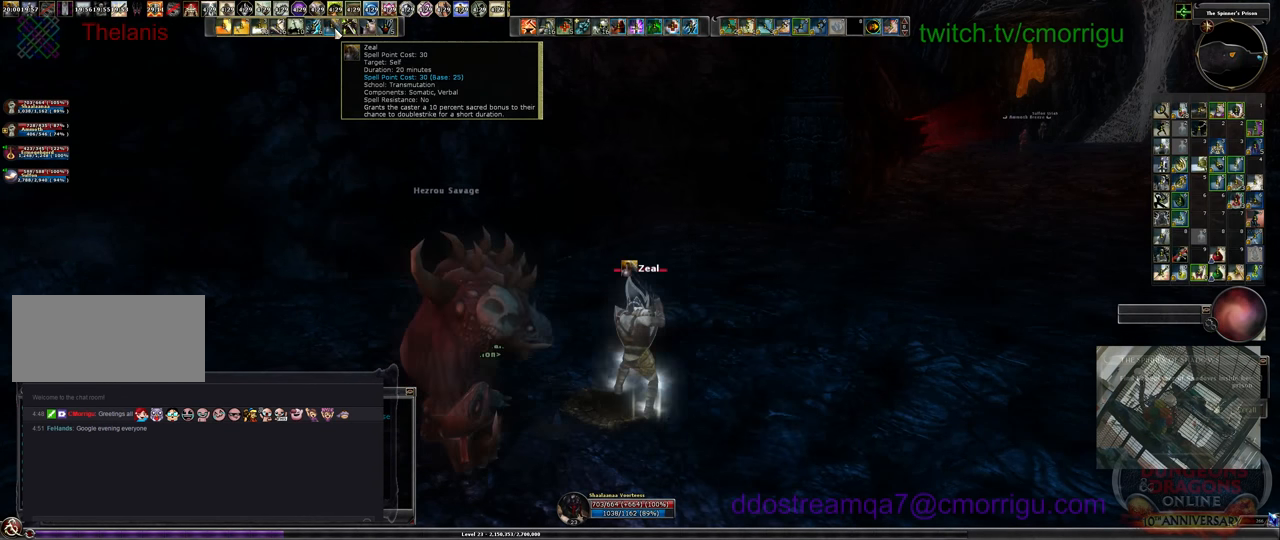
Gameplay with keyboard; each line is a JSON object with the keys held at the frame after it. "events" lists presses ("down") and releases ("up") of ".", "/", "0", "1", "2", "3", "4", "5", "6", "7", "8", "9", "a", "b", "backslash", "backspace", "c", "caps_lock", "comma", "ctrl_l", "ctrl_r", "d", "e", "equals", "escape", "f", "f1", "f10", "f11", "f12", "f2", "f3", "f4", "f5", "f6", "f7", "f8", "f9", "g", "h", "i", "j", "k", "l", "lbracket", "m", "minus", "n", "o", "p", "q", "quote", "r", "rbracket", "return", "s", "semicolon", "shift_l", "shift_r", "space", "t", "tab", "tilde", "u", "v", "w", "x", "y" and "z" between this image and that frame as [ms after this image, input, new state], when the widget could be followed in between. No other keys are recorded. Mouse input is not recorded.
{"keys": ["d"], "events": [[333, "d", "down"]]}
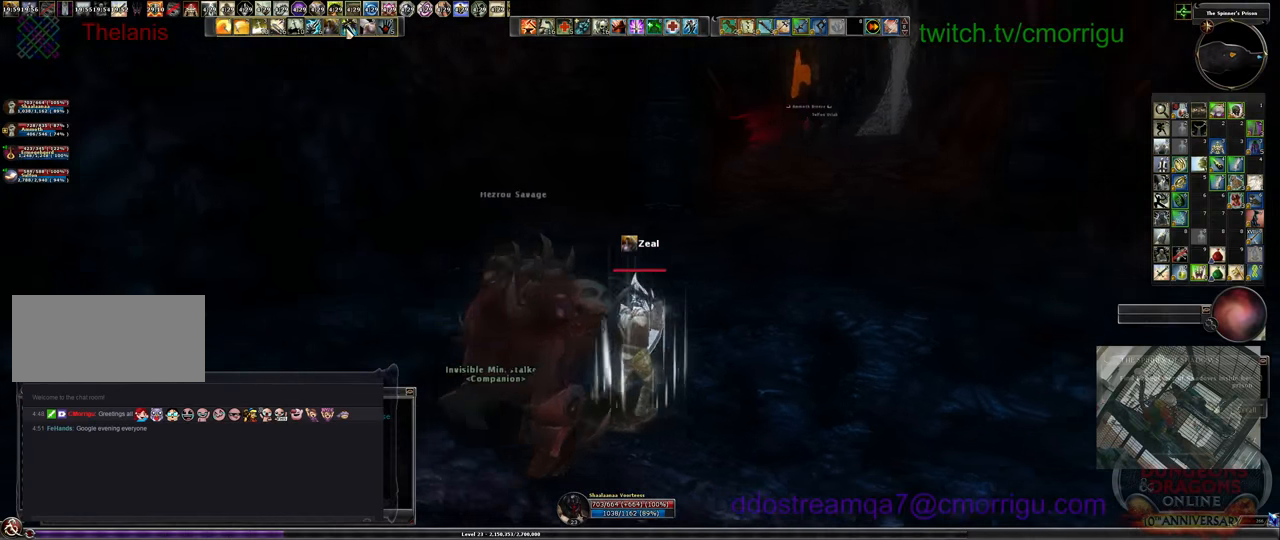
{"keys": ["w"], "events": [[33, "d", "up"], [33, "w", "down"]]}
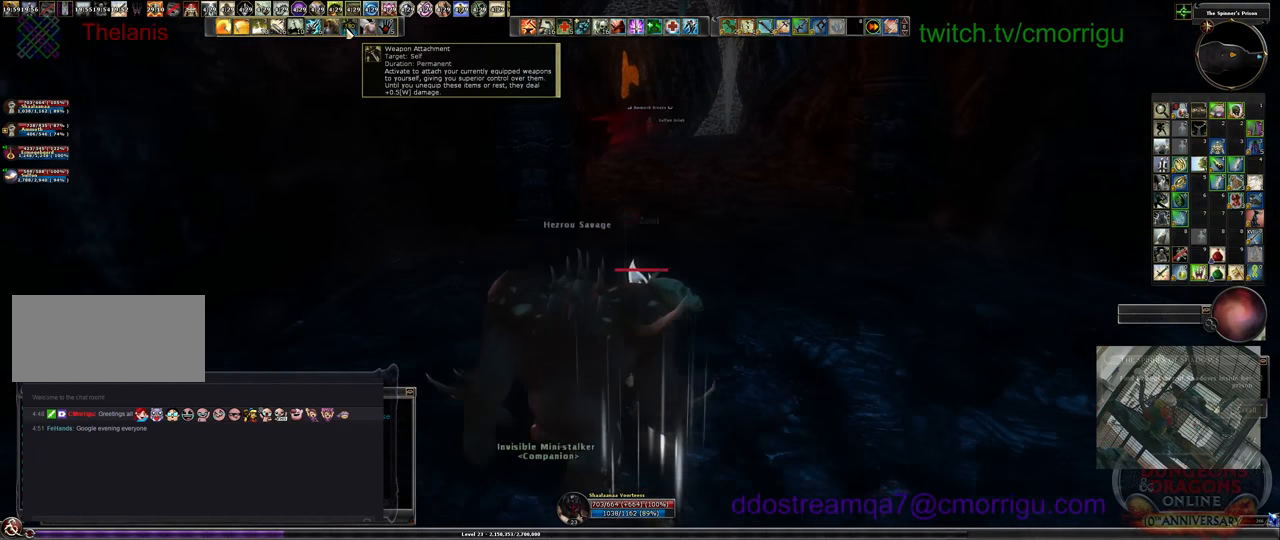
{"keys": ["w"], "events": []}
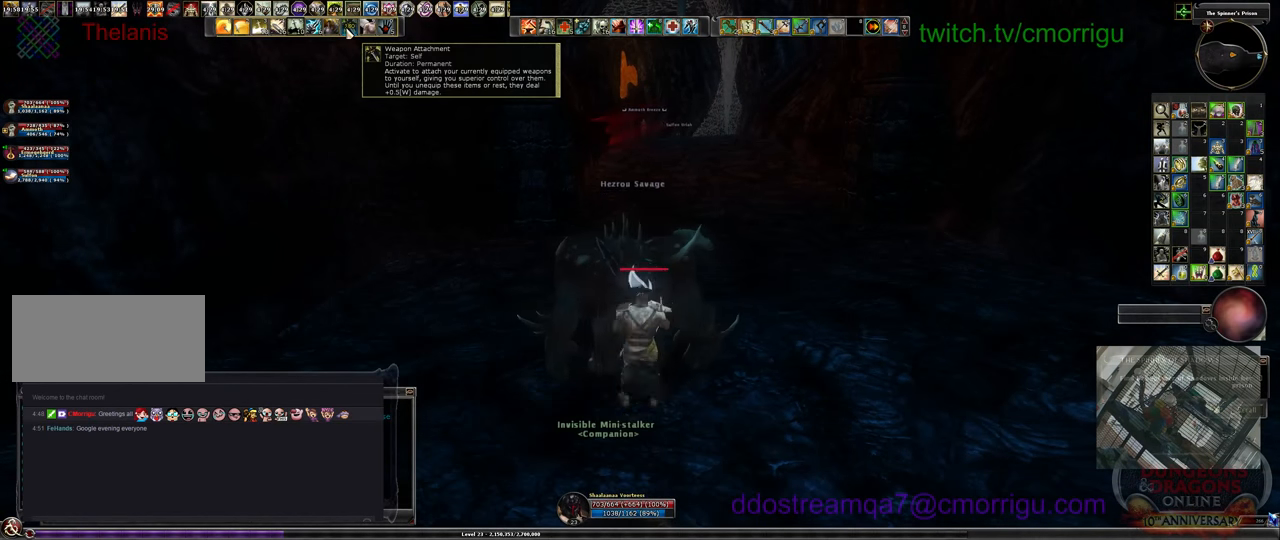
{"keys": ["w"], "events": []}
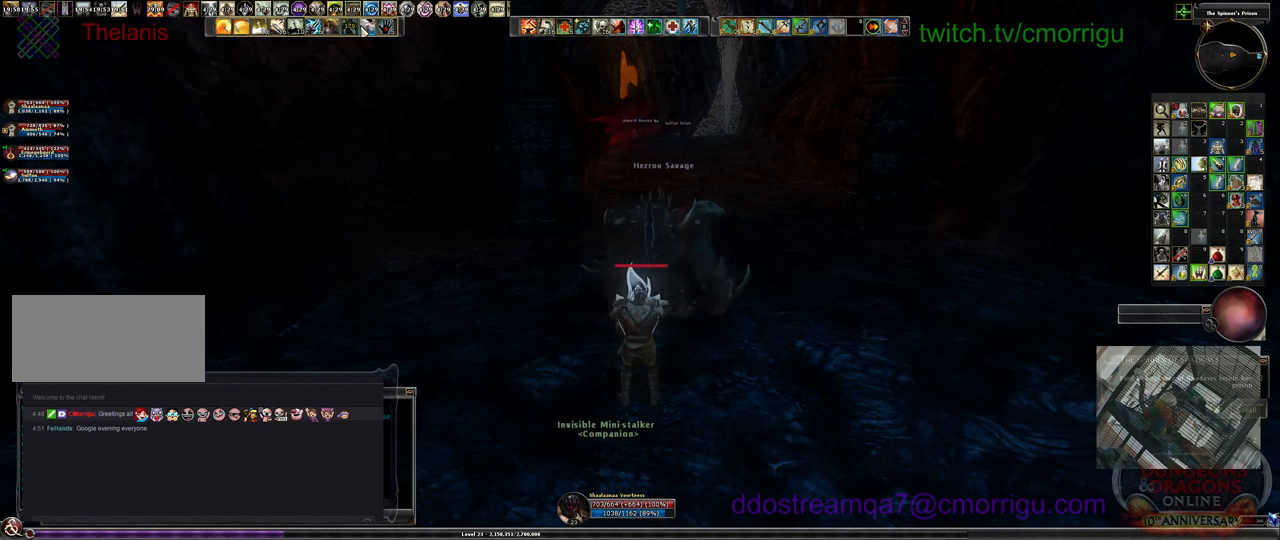
{"keys": ["w"], "events": []}
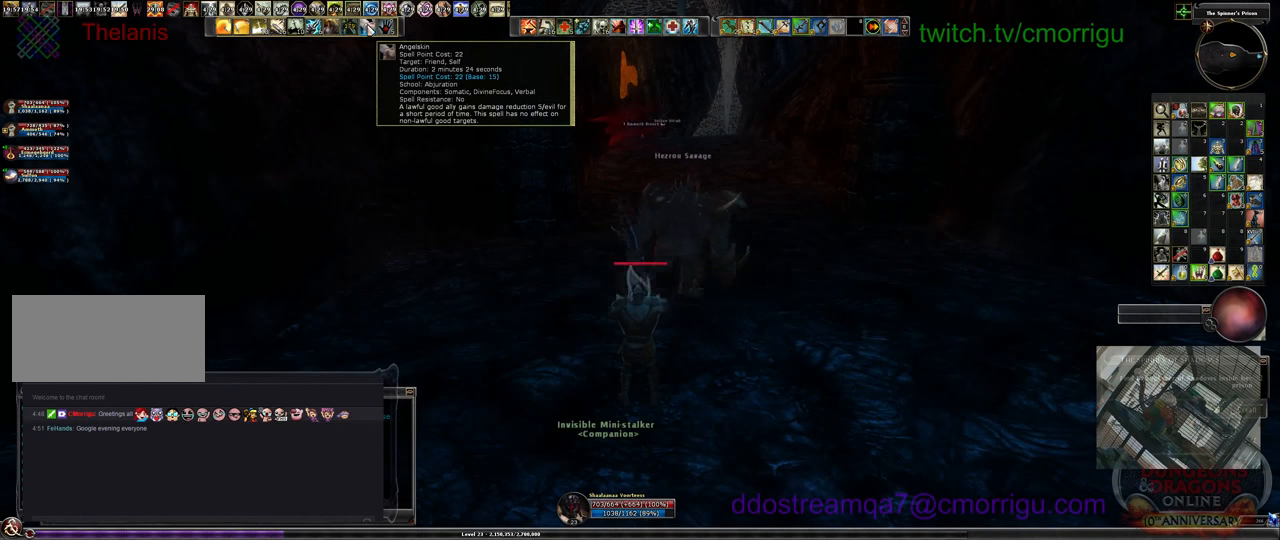
{"keys": ["w"], "events": []}
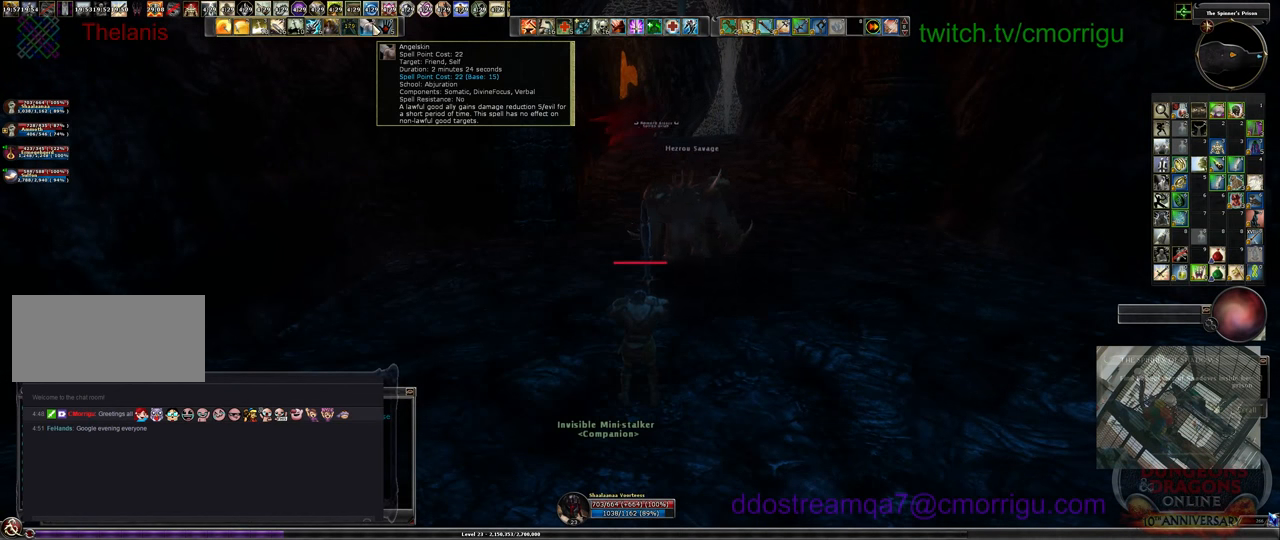
{"keys": ["w"], "events": []}
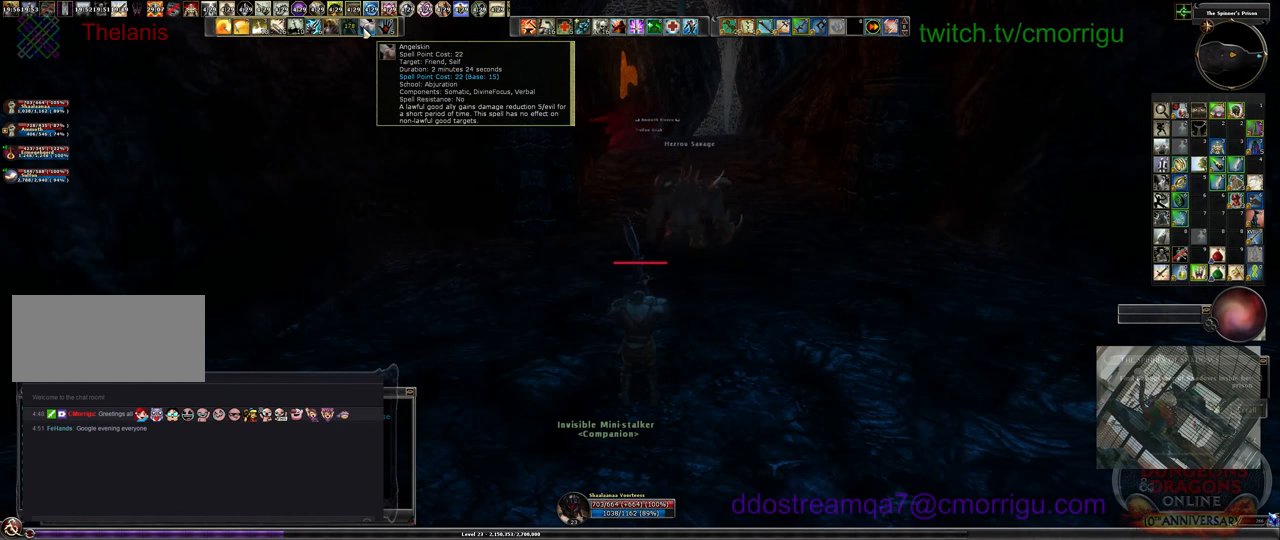
{"keys": ["w"], "events": []}
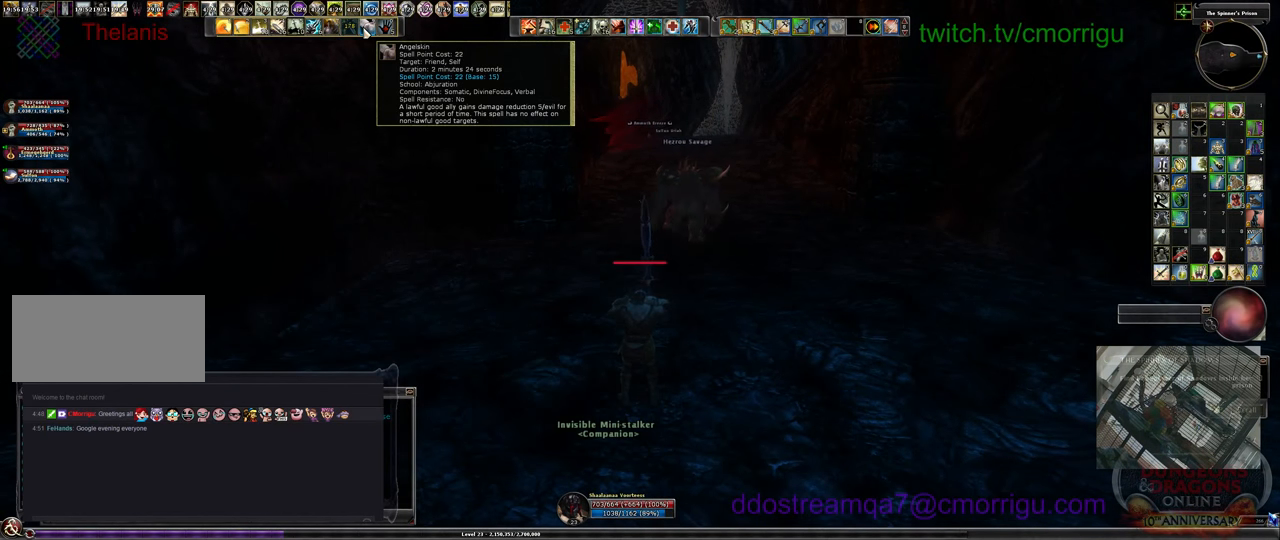
{"keys": ["w"], "events": []}
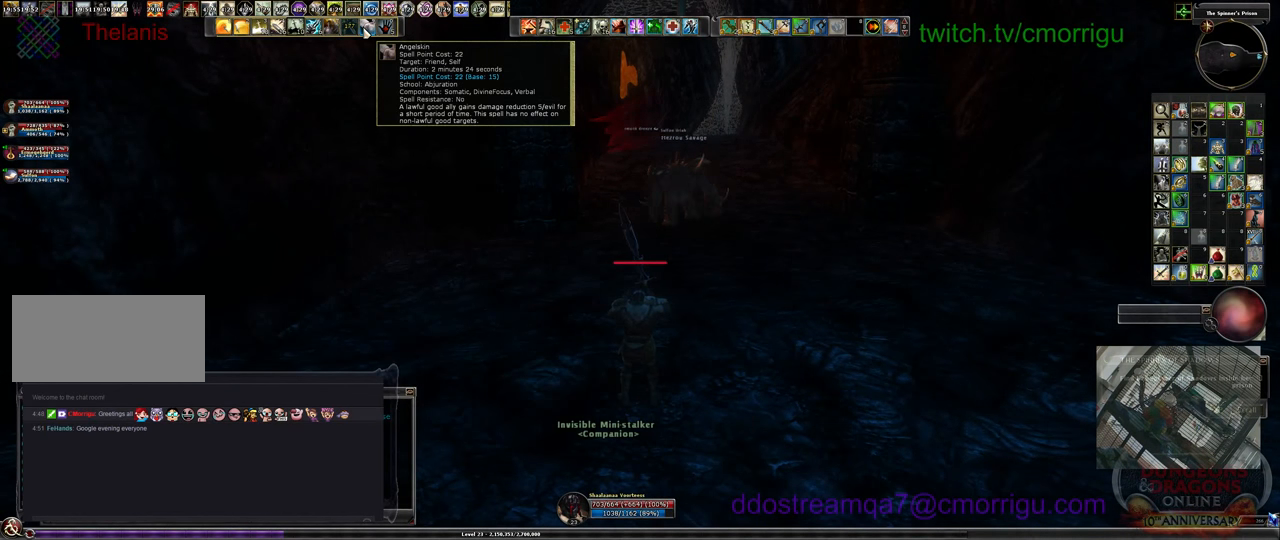
{"keys": ["w"], "events": []}
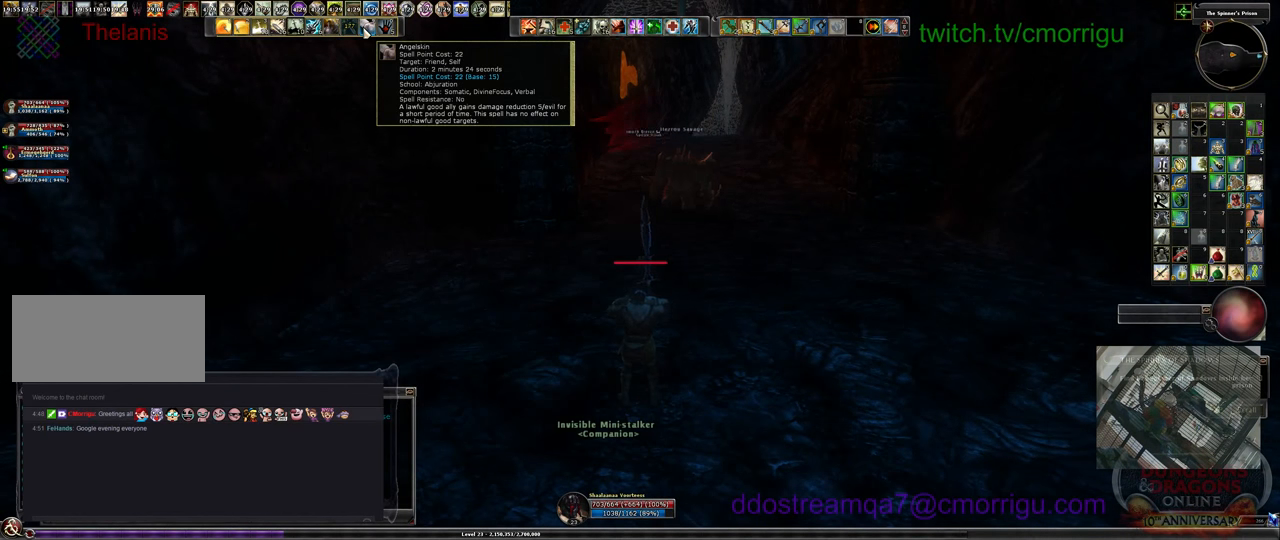
{"keys": ["w"], "events": []}
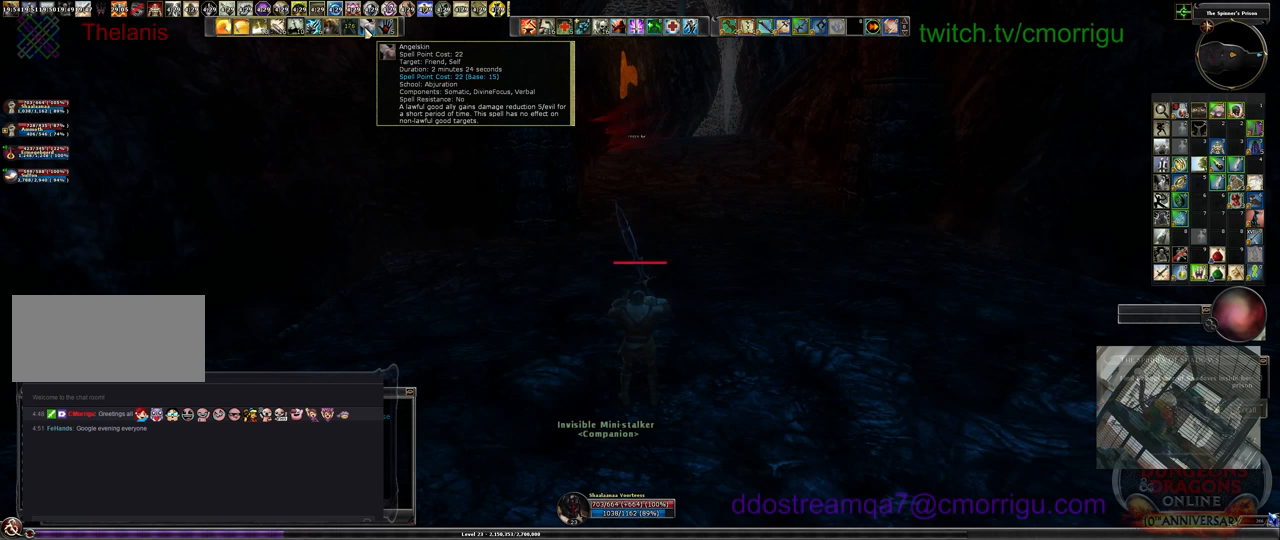
{"keys": ["w"], "events": []}
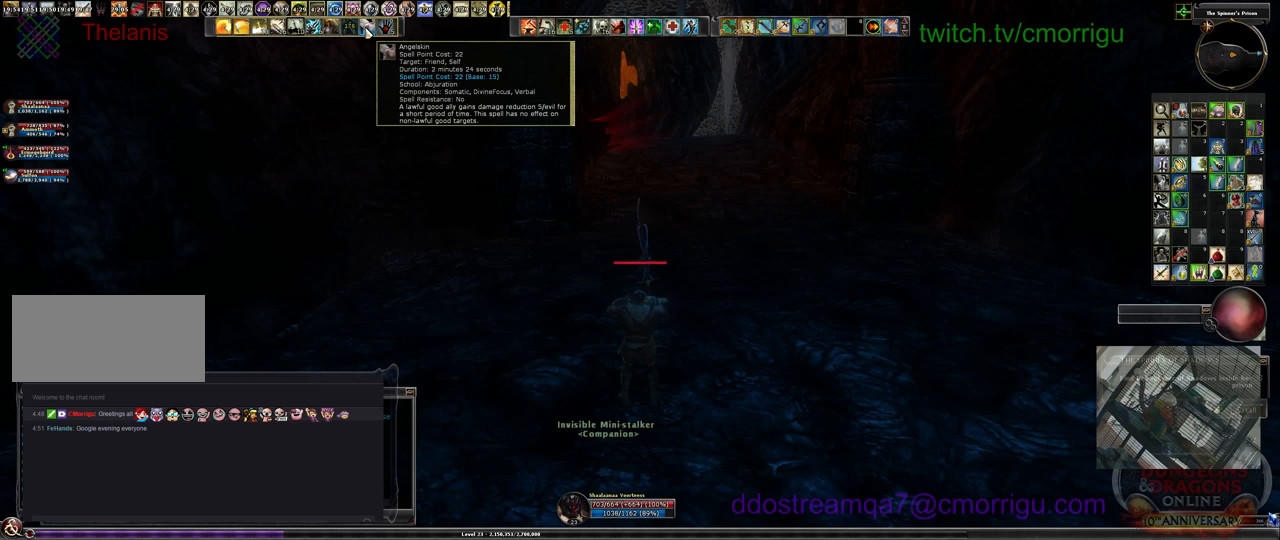
{"keys": ["w"], "events": []}
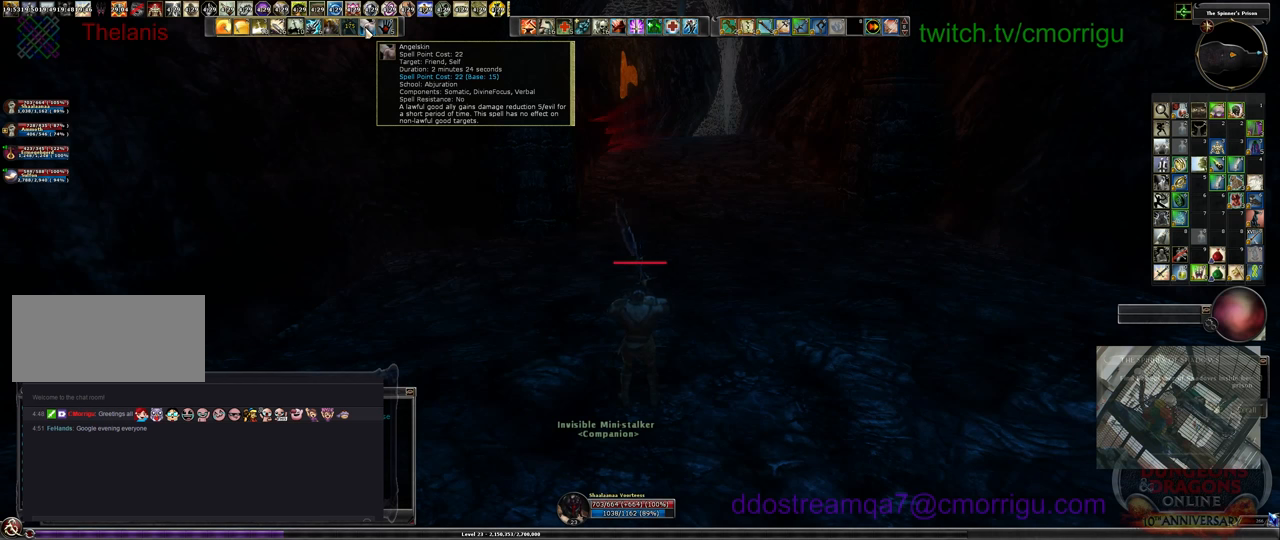
{"keys": ["w"], "events": []}
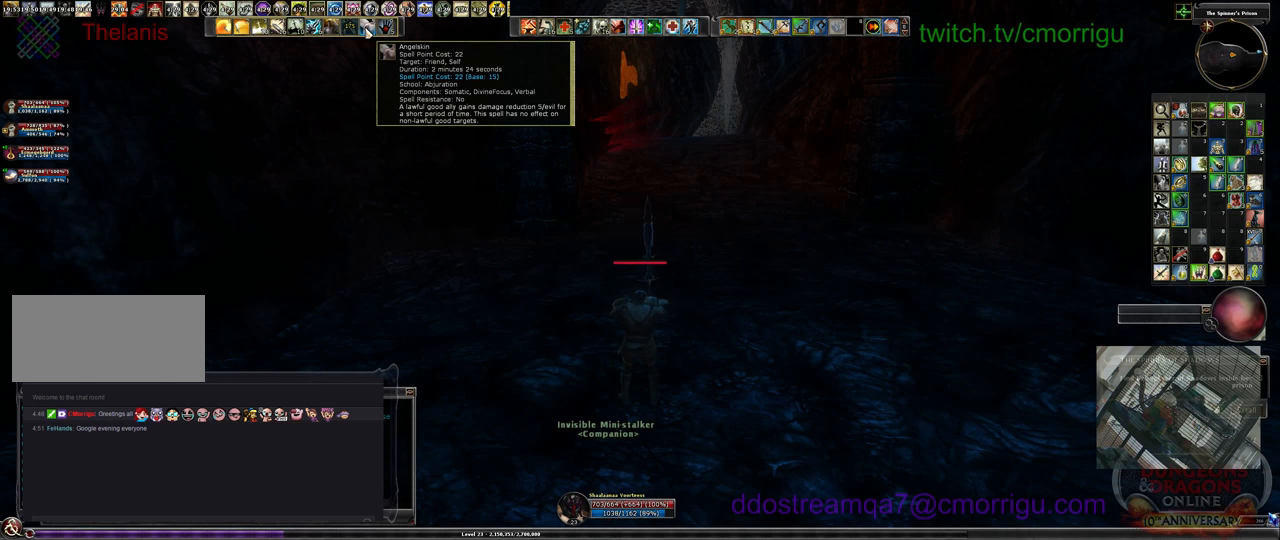
{"keys": ["w"], "events": []}
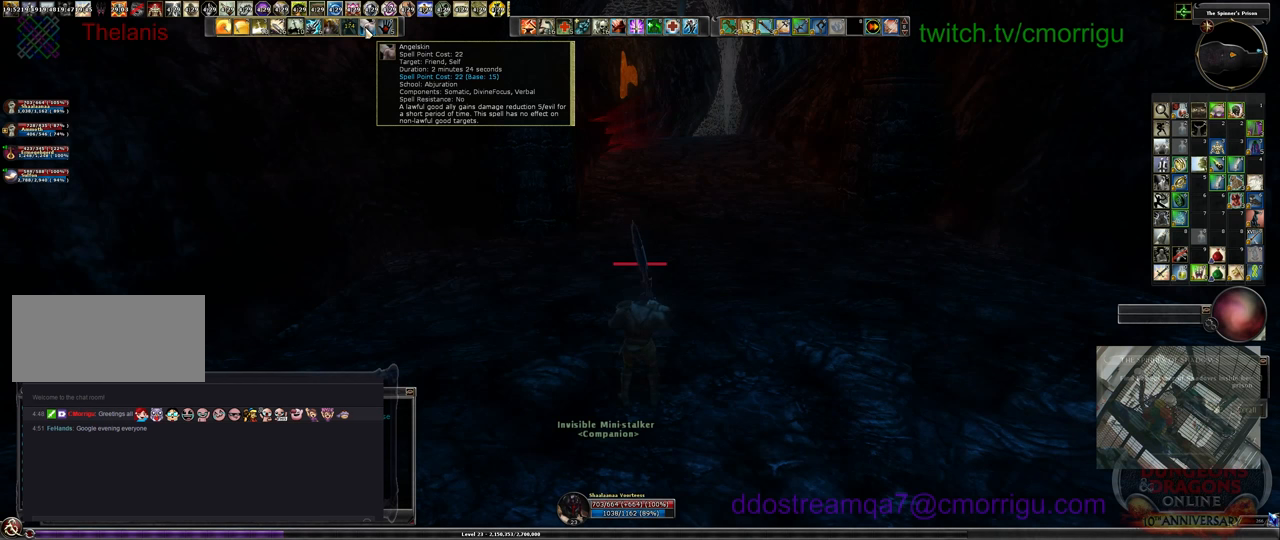
{"keys": ["w"], "events": []}
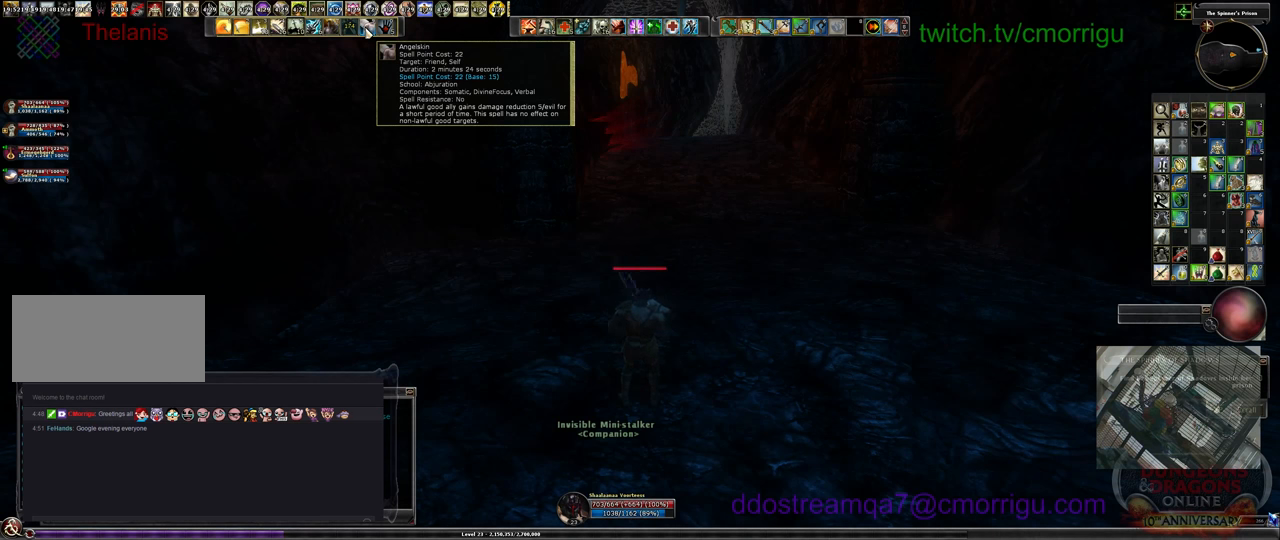
{"keys": ["w"], "events": []}
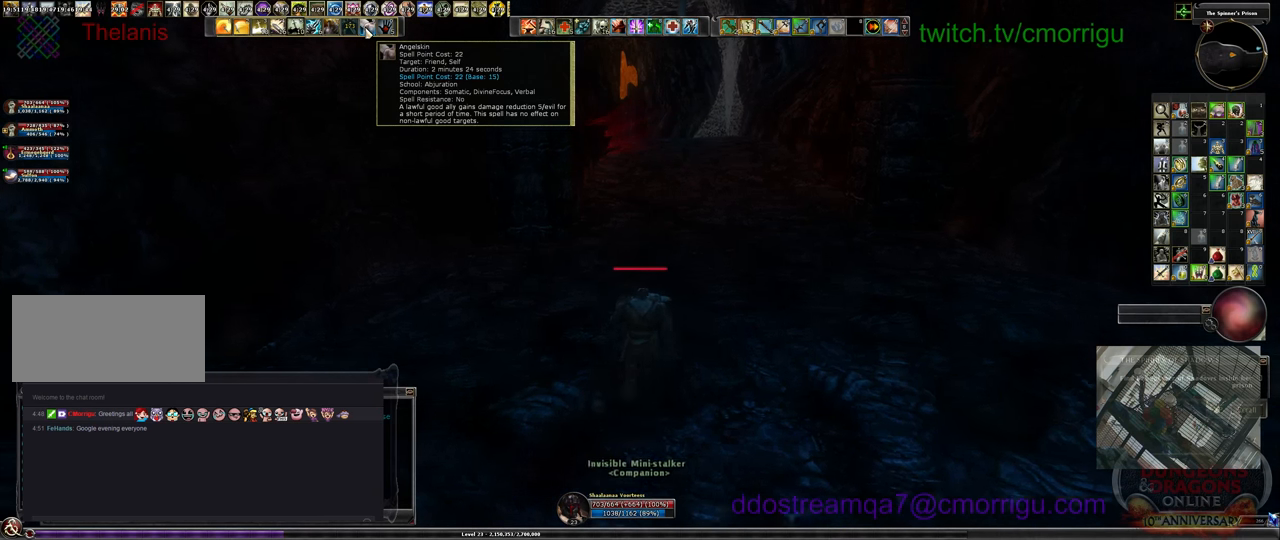
{"keys": ["w"], "events": []}
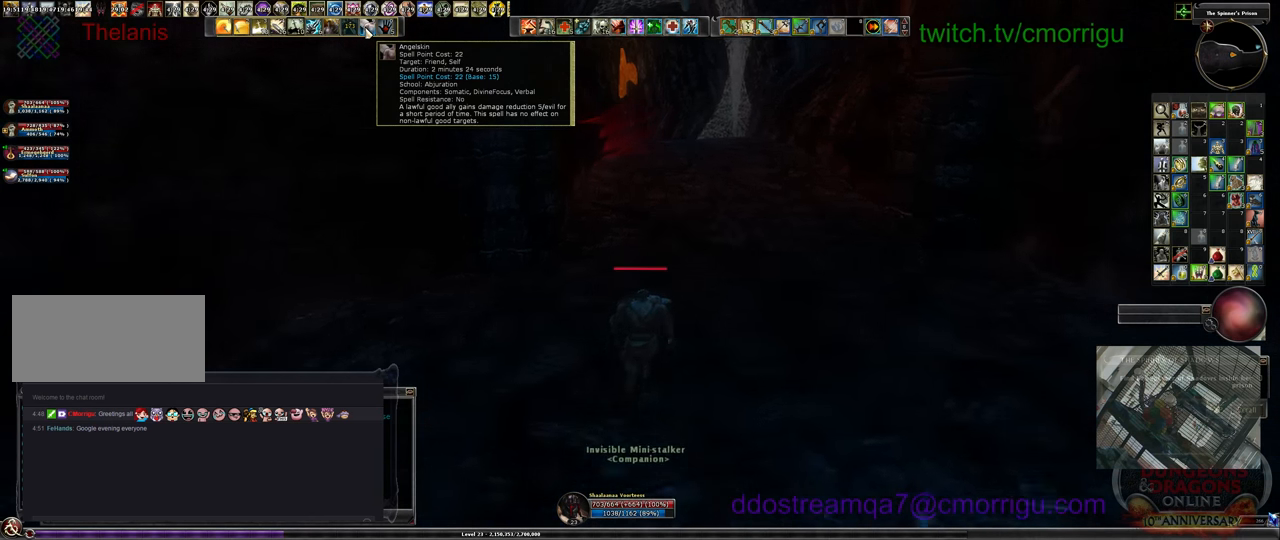
{"keys": ["w"], "events": []}
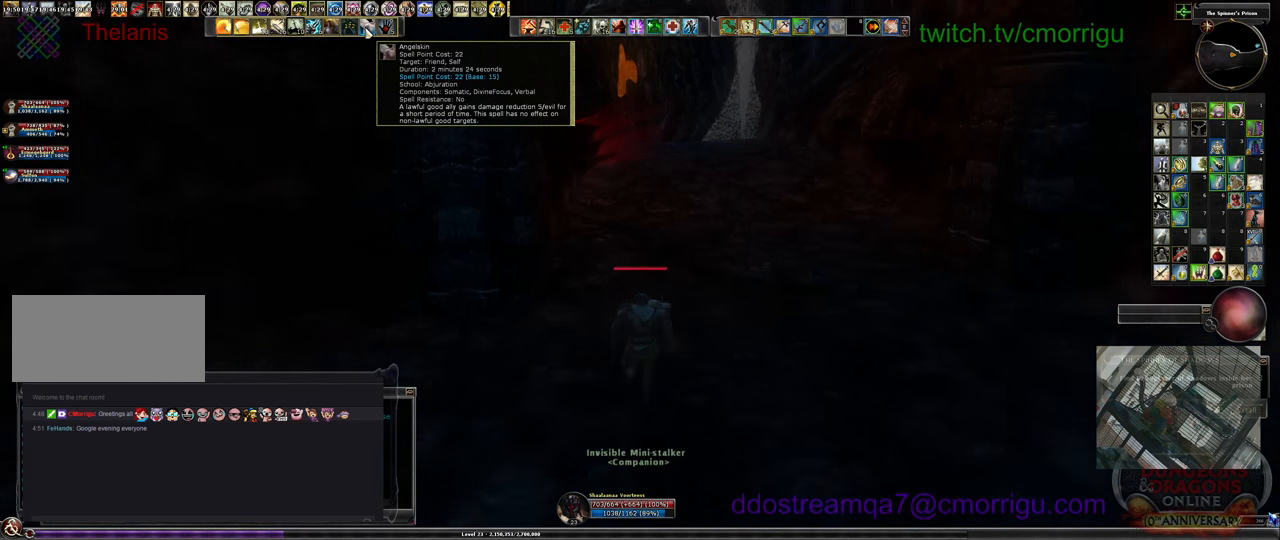
{"keys": ["w"], "events": []}
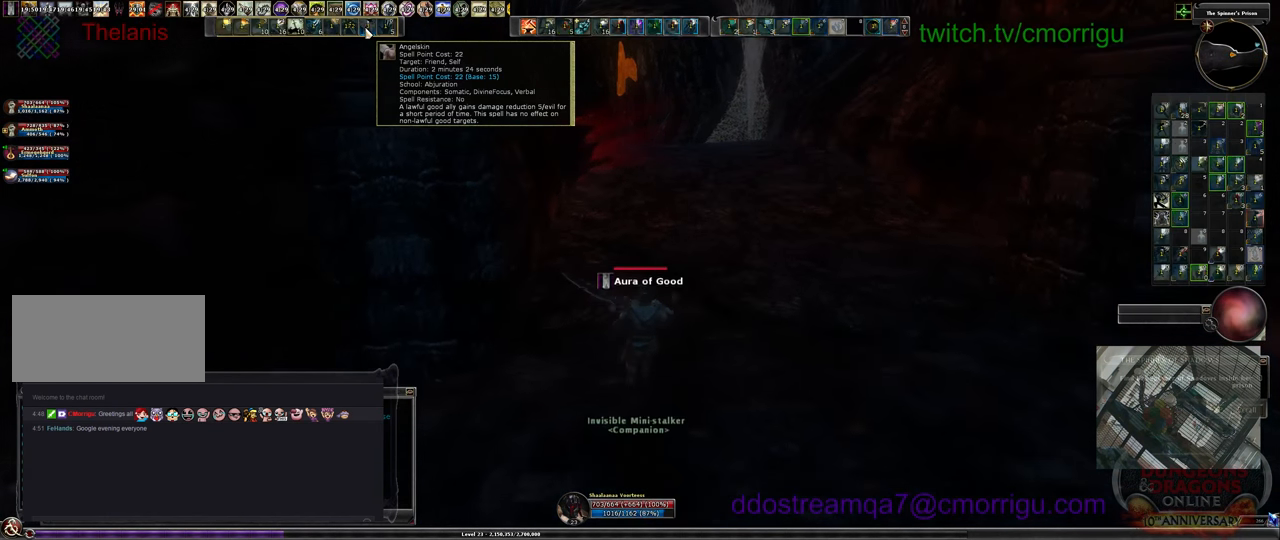
{"keys": ["w"], "events": []}
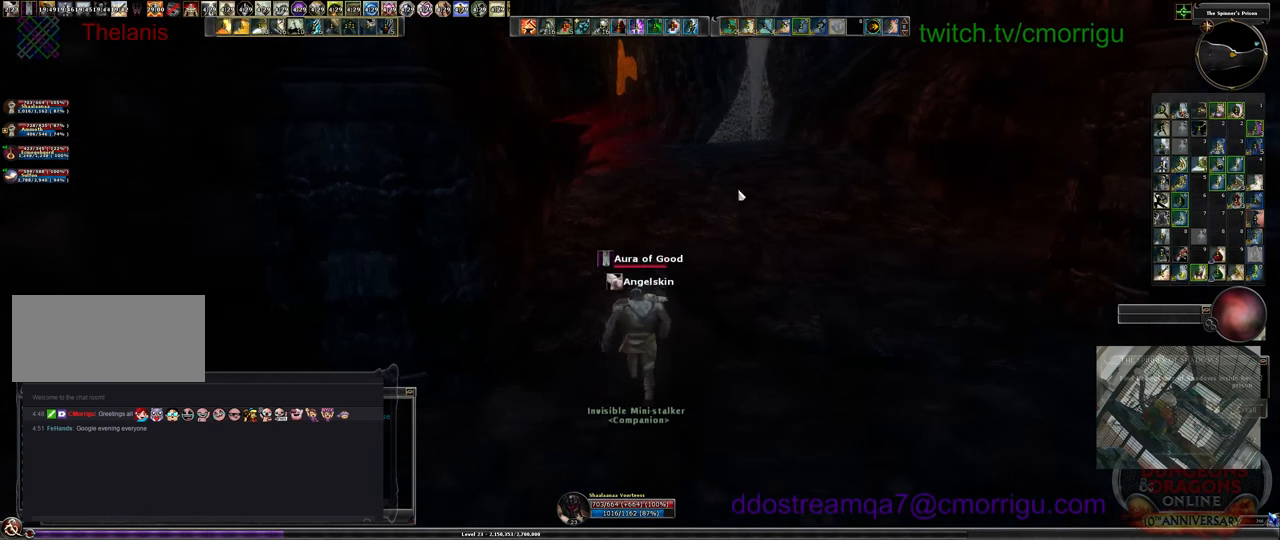
{"keys": ["w"], "events": []}
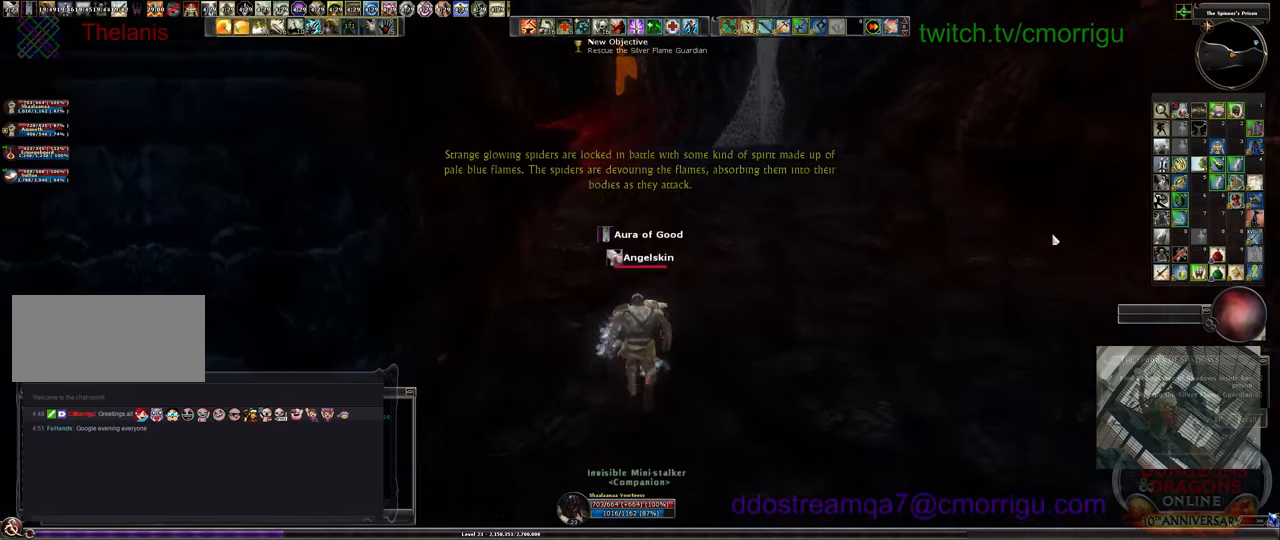
{"keys": ["w"], "events": []}
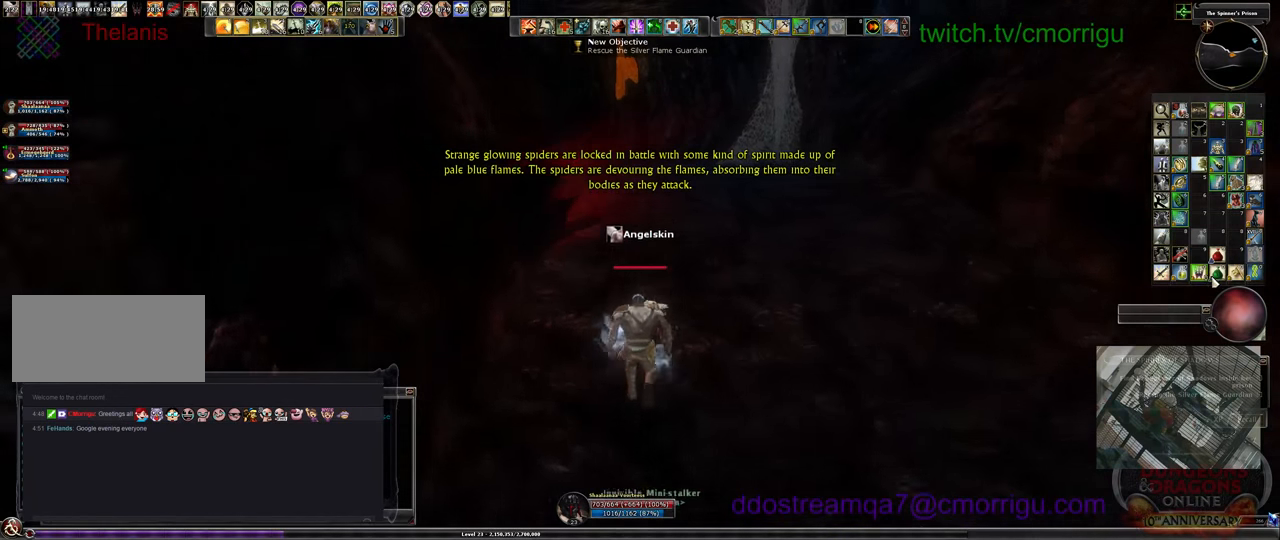
{"keys": ["w"], "events": [[166, "a", "down"], [333, "a", "up"]]}
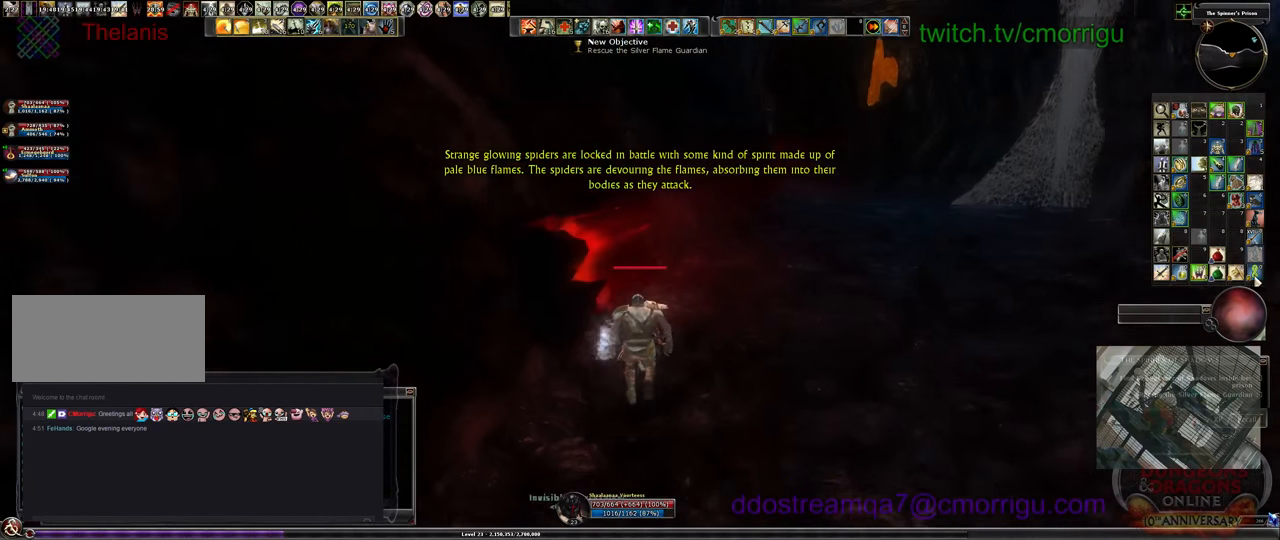
{"keys": ["w"], "events": []}
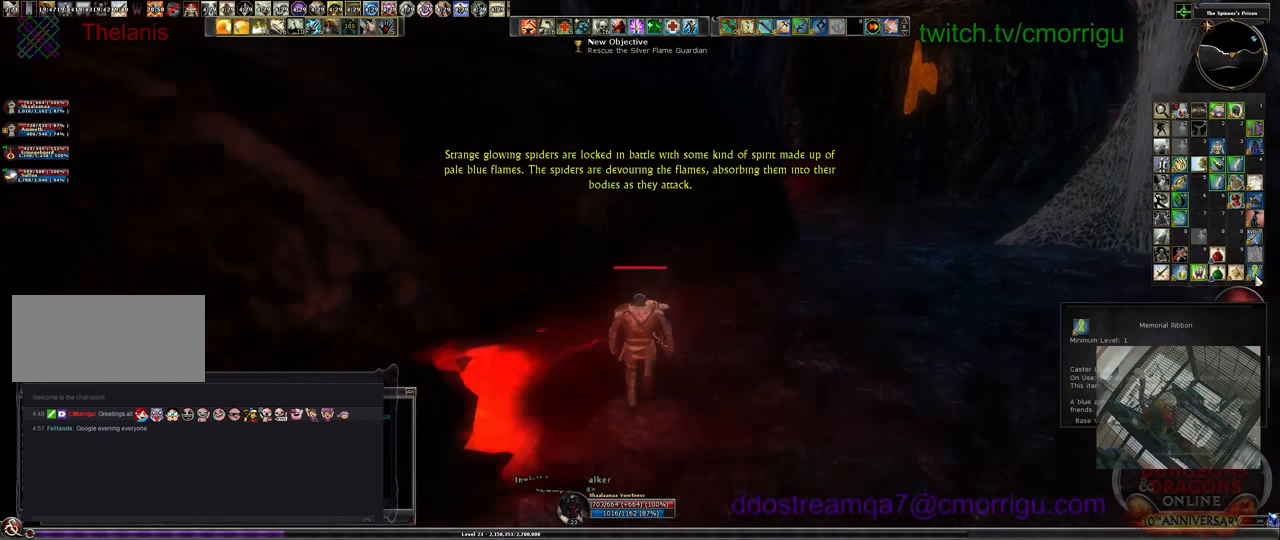
{"keys": ["d", "w"], "events": [[266, "d", "down"]]}
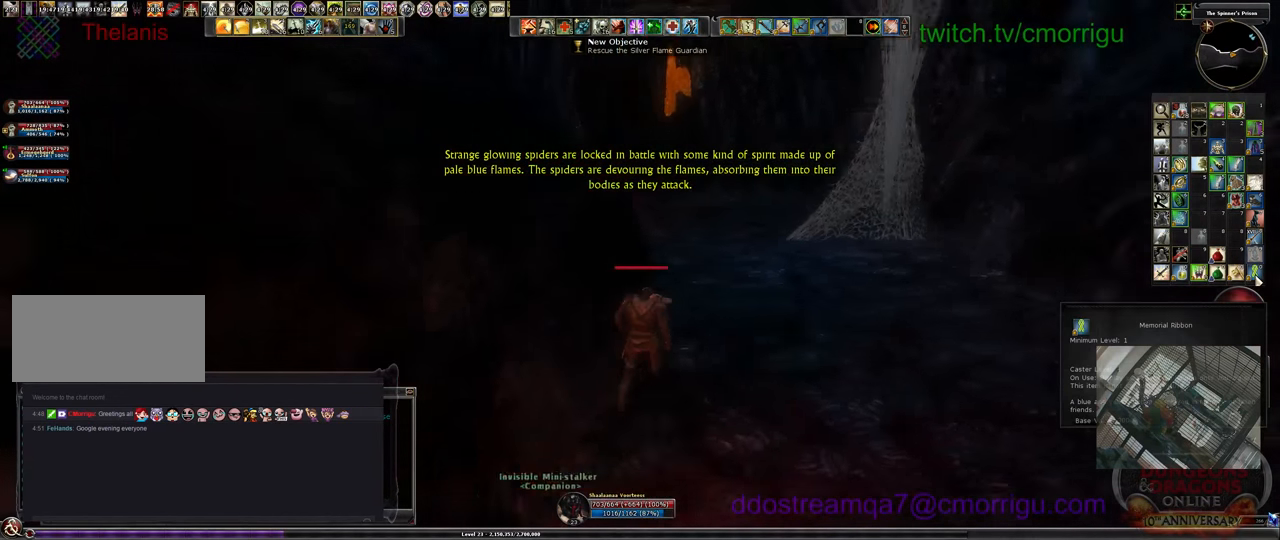
{"keys": ["a", "w"], "events": [[33, "d", "up"], [500, "a", "down"]]}
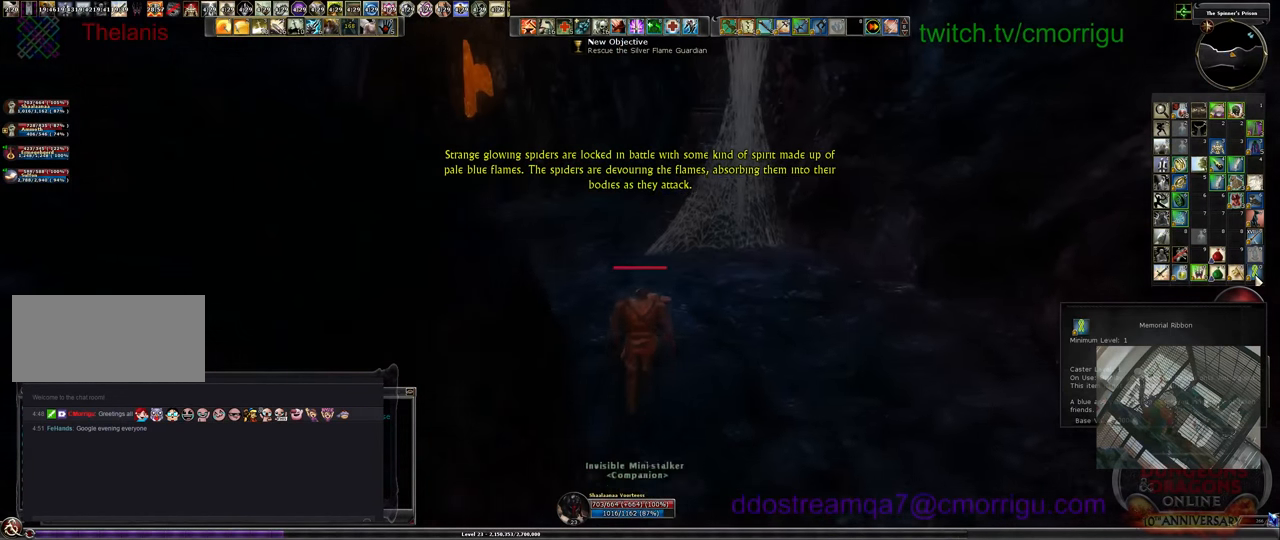
{"keys": ["w"], "events": [[133, "a", "up"]]}
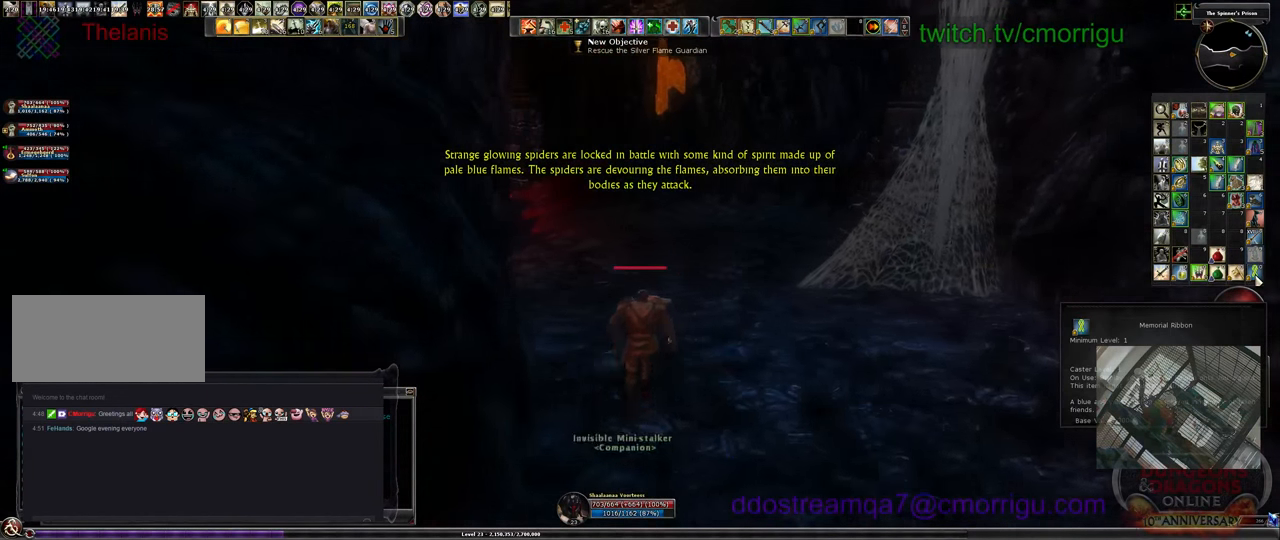
{"keys": ["w"], "events": []}